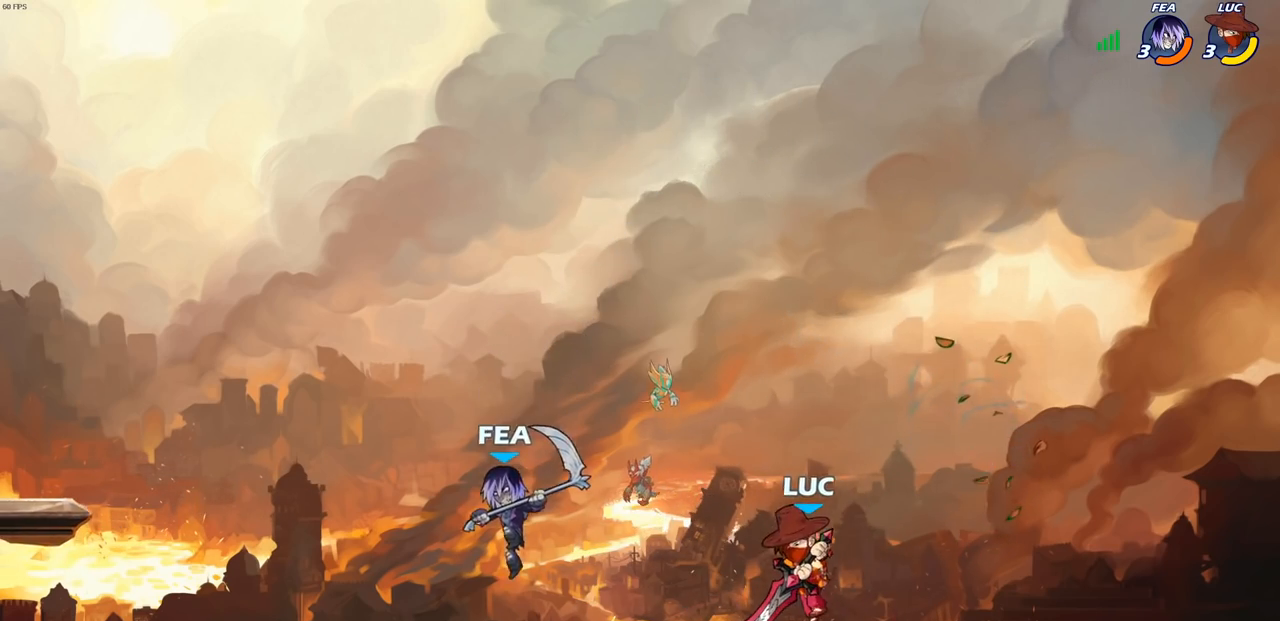
Gameplay with a controller (PlayStation layout); each line is a JSON object with the inputs held at the frame after it. "events" lists button and stick changes between this image and that frame as [ms after this image, input, new state], when the widget could be followed in between.
{"buttons": [], "left_stick": "up-left", "right_stick": "center", "events": [[167, "left_stick", "left"], [250, "CROSS", "down"], [267, "left_stick", "up-left"], [317, "CIRCLE", "down"], [317, "CROSS", "up"], [350, "CIRCLE", "up"]]}
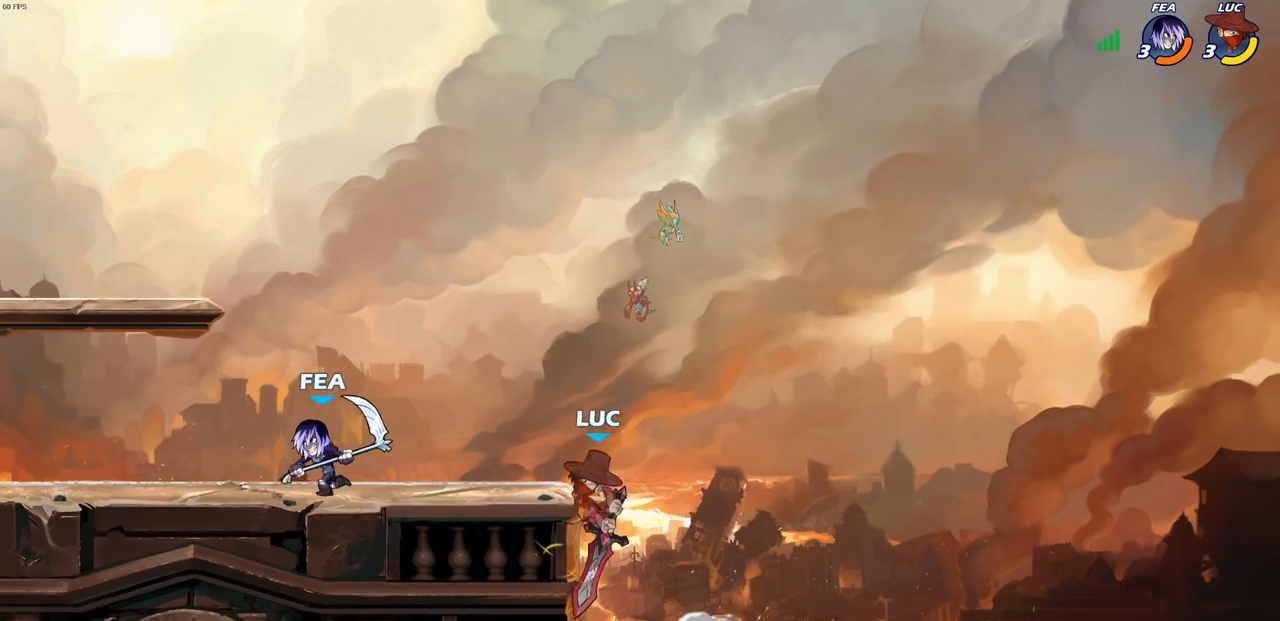
{"buttons": [], "left_stick": "right", "right_stick": "center", "events": [[283, "left_stick", "up-right"], [400, "left_stick", "right"]]}
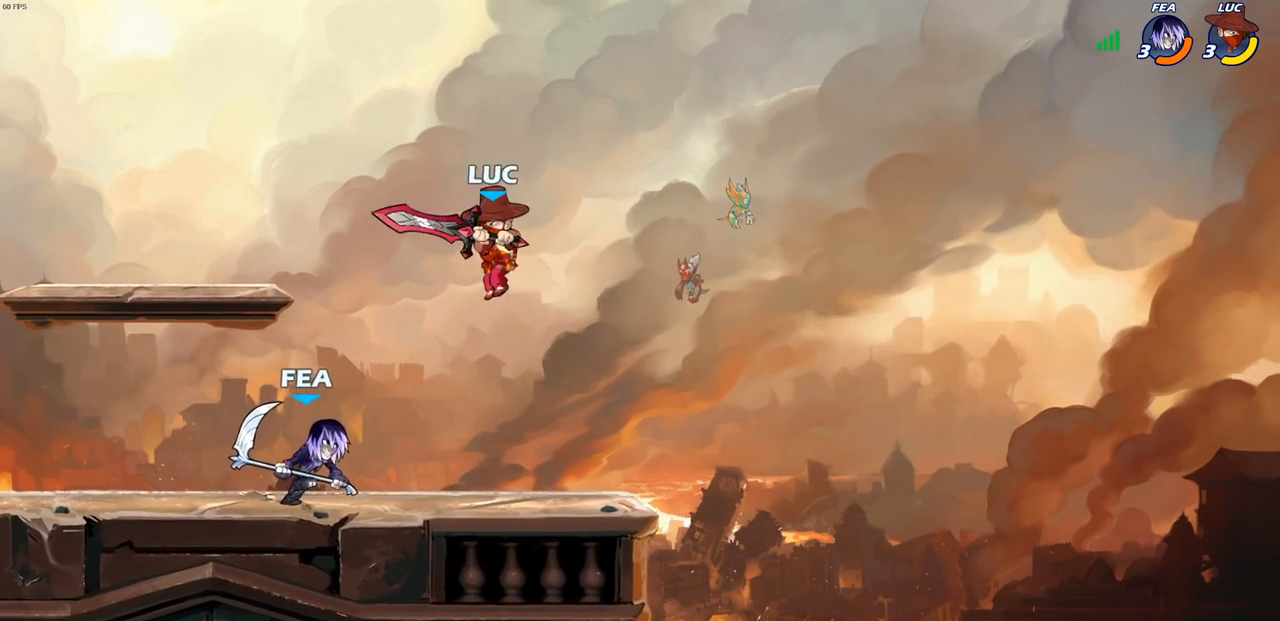
{"buttons": [], "left_stick": "down-left", "right_stick": "center", "events": [[167, "left_stick", "down"], [300, "left_stick", "down-left"]]}
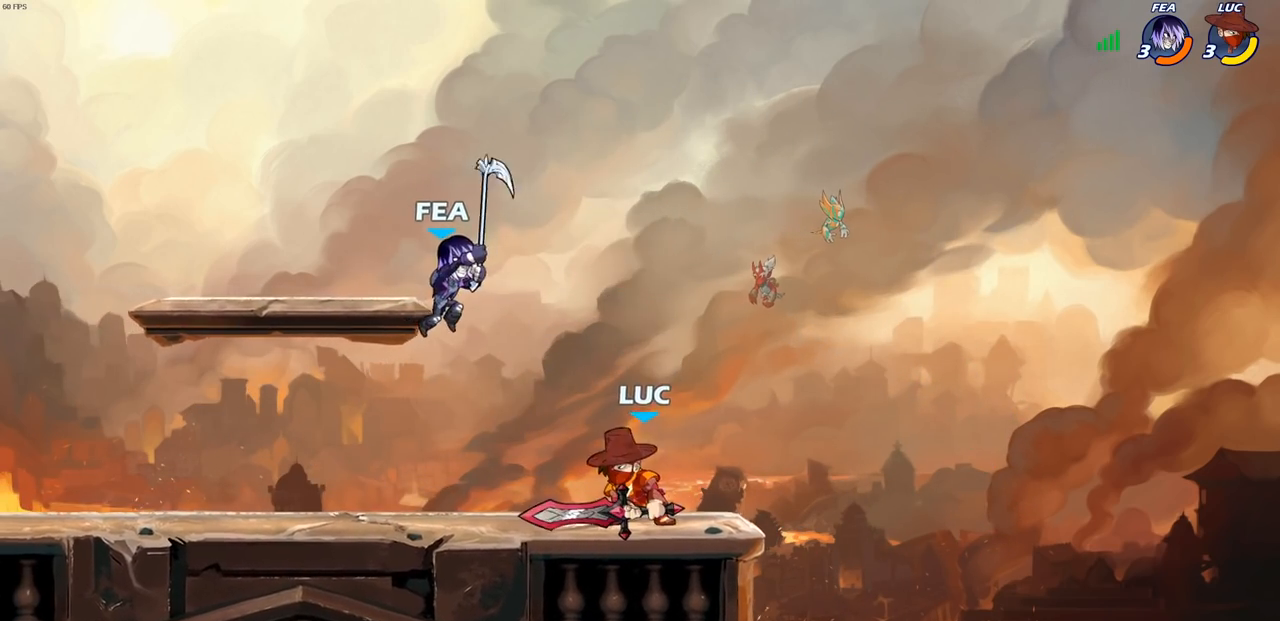
{"buttons": [], "left_stick": "down", "right_stick": "center", "events": [[83, "R2", "down"], [150, "R2", "up"], [200, "left_stick", "down-right"], [250, "R2", "down"], [250, "left_stick", "right"], [450, "R2", "up"], [467, "left_stick", "down"]]}
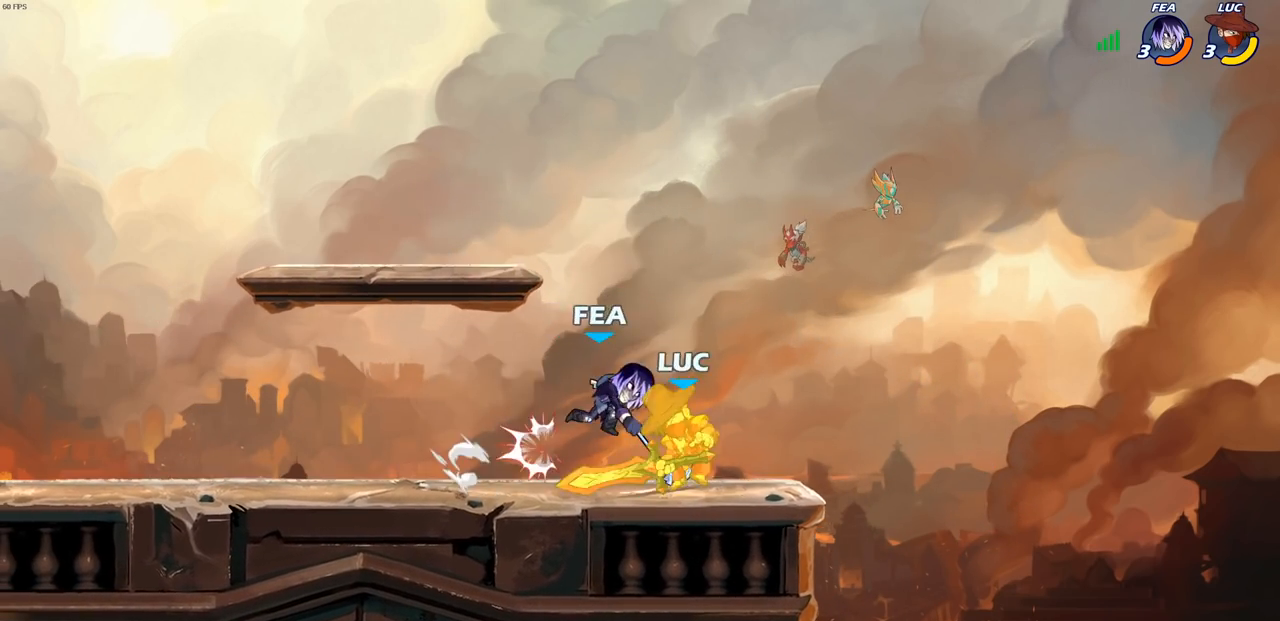
{"buttons": [], "left_stick": "center", "right_stick": "center", "events": [[33, "SQUARE", "down"], [150, "SQUARE", "up"], [167, "left_stick", "center"]]}
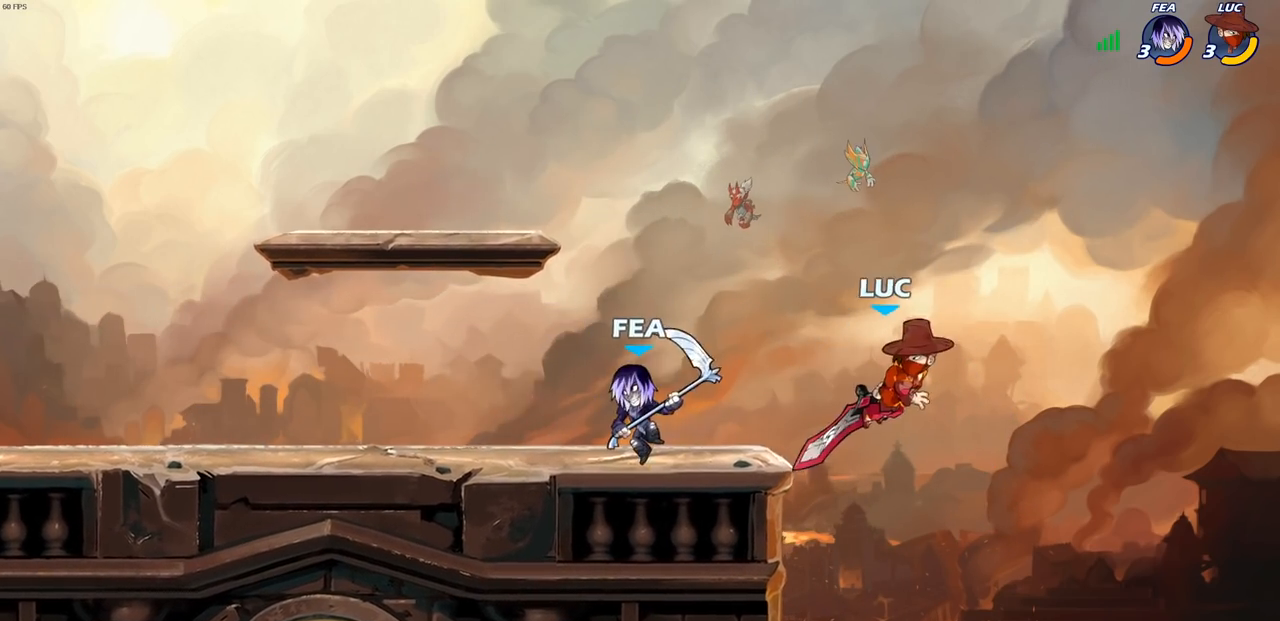
{"buttons": [], "left_stick": "left", "right_stick": "center", "events": [[33, "left_stick", "left"], [117, "CIRCLE", "down"], [200, "left_stick", "up"], [217, "CIRCLE", "up"], [267, "left_stick", "up-left"], [367, "left_stick", "left"]]}
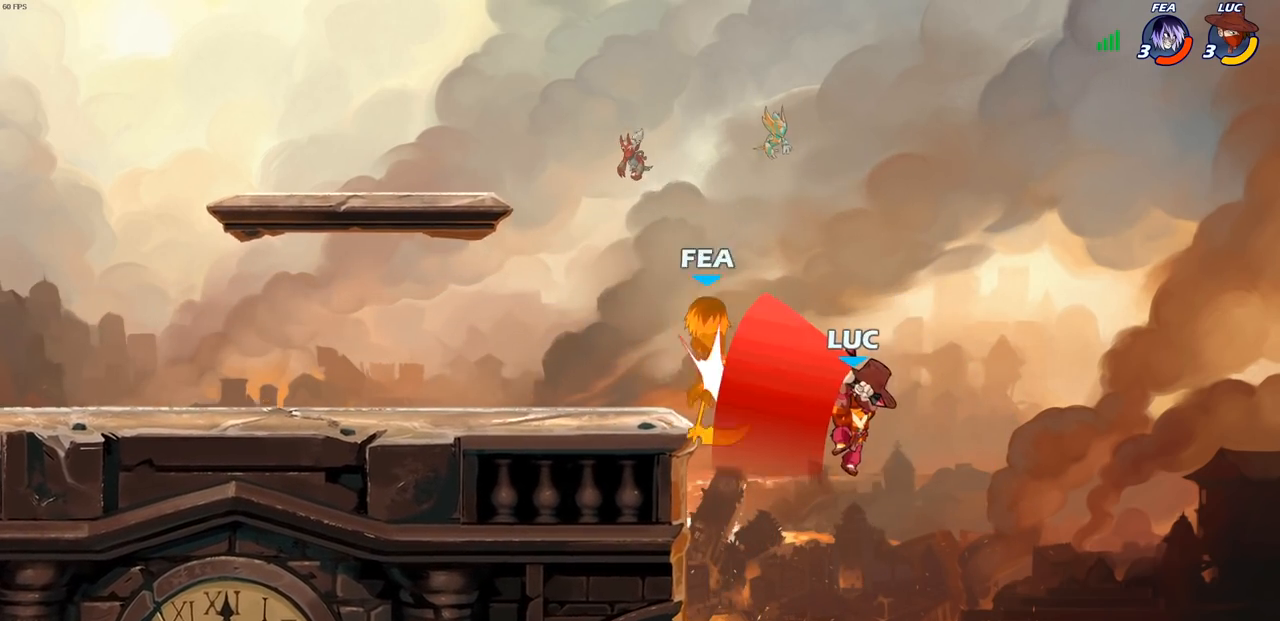
{"buttons": [], "left_stick": "left", "right_stick": "center", "events": [[333, "CROSS", "down"], [467, "CROSS", "up"]]}
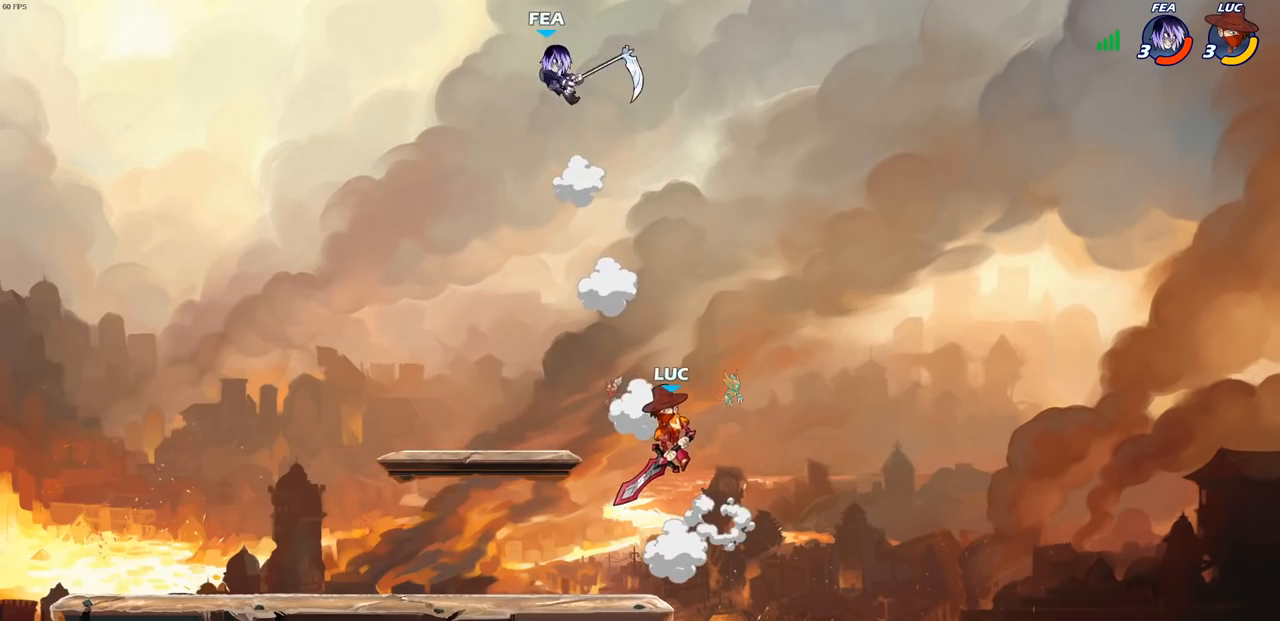
{"buttons": [], "left_stick": "up-left", "right_stick": "center", "events": [[100, "CROSS", "down"], [133, "left_stick", "up-left"], [317, "SQUARE", "down"], [333, "CROSS", "up"], [333, "left_stick", "up"], [333, "right_stick", "left"], [367, "SQUARE", "up"], [383, "right_stick", "center"], [450, "left_stick", "up-left"]]}
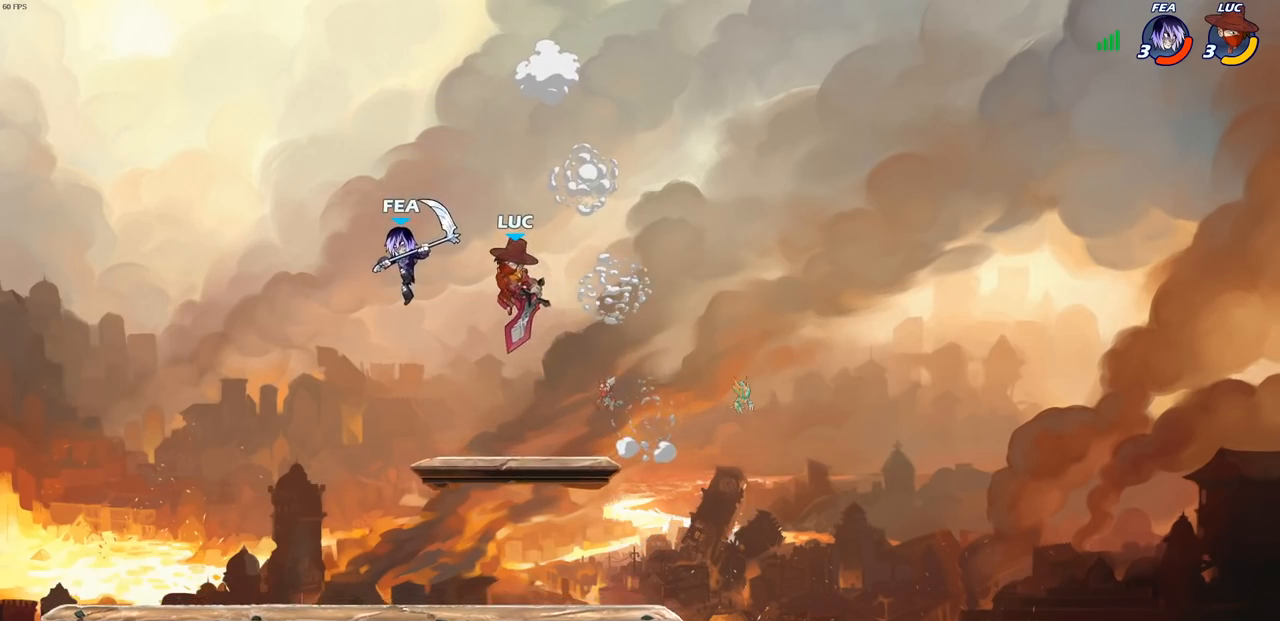
{"buttons": [], "left_stick": "down-right", "right_stick": "center", "events": [[133, "left_stick", "right"], [450, "left_stick", "down-right"]]}
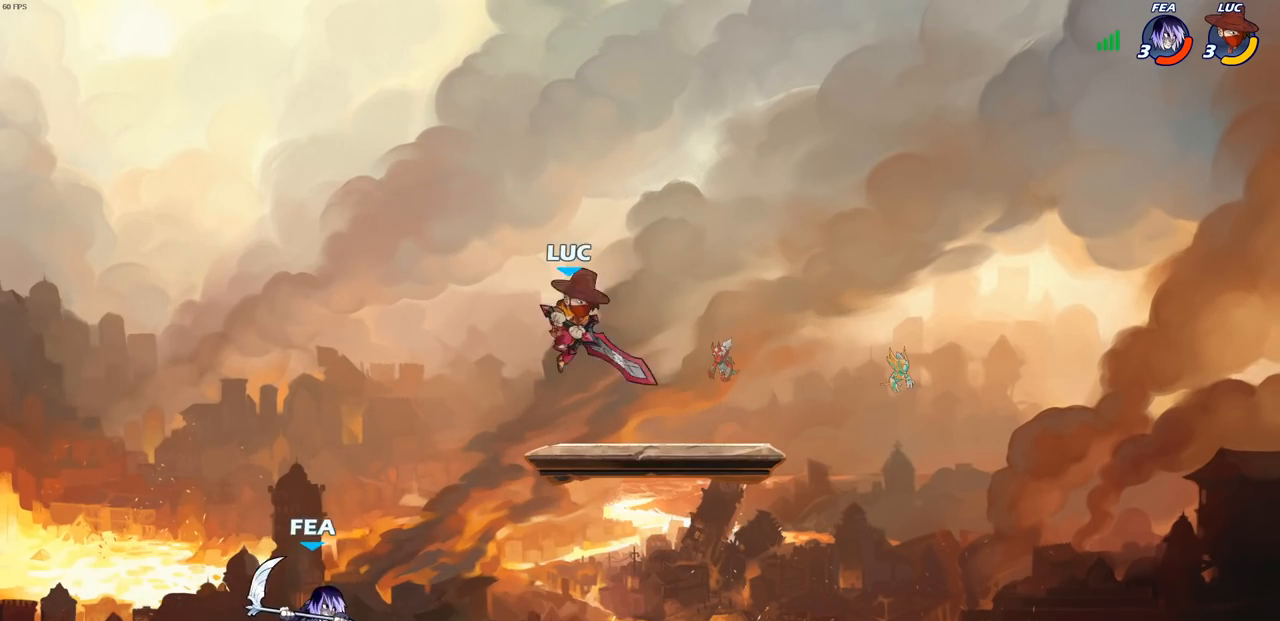
{"buttons": [], "left_stick": "center", "right_stick": "center", "events": [[200, "left_stick", "down-left"], [367, "SQUARE", "down"], [367, "left_stick", "center"], [467, "SQUARE", "up"]]}
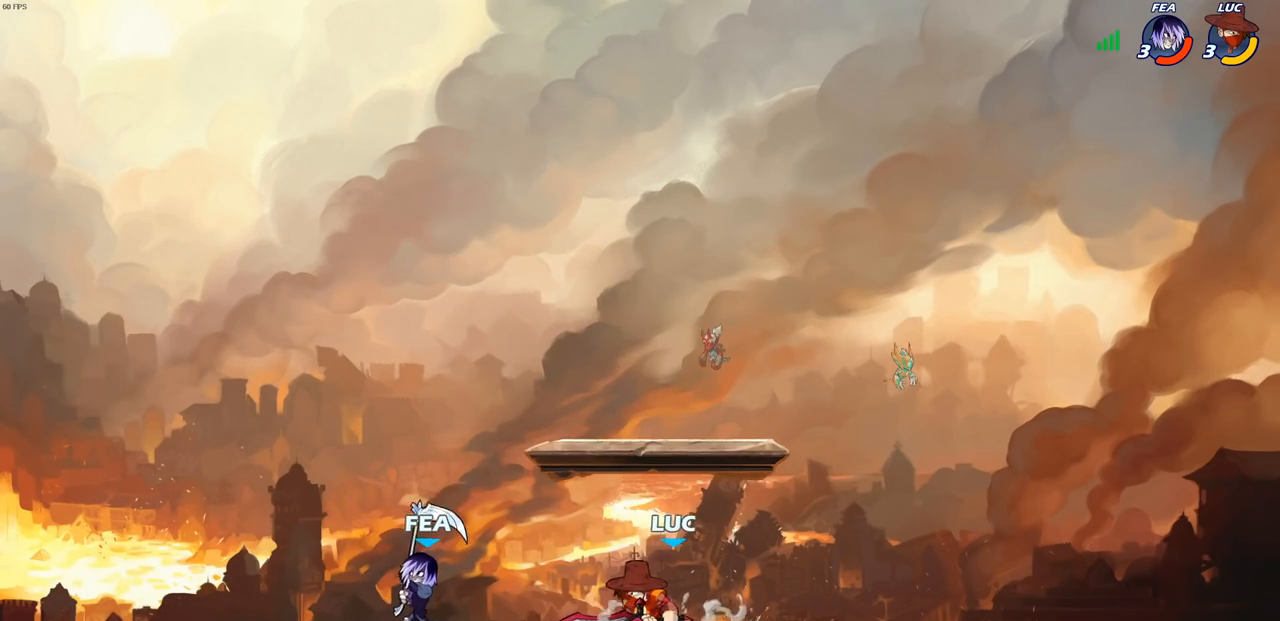
{"buttons": [], "left_stick": "down-left", "right_stick": "center", "events": [[17, "SQUARE", "down"], [117, "left_stick", "left"], [133, "SQUARE", "up"], [217, "SQUARE", "down"], [233, "left_stick", "down-left"], [317, "SQUARE", "up"], [383, "SQUARE", "down"], [500, "SQUARE", "up"]]}
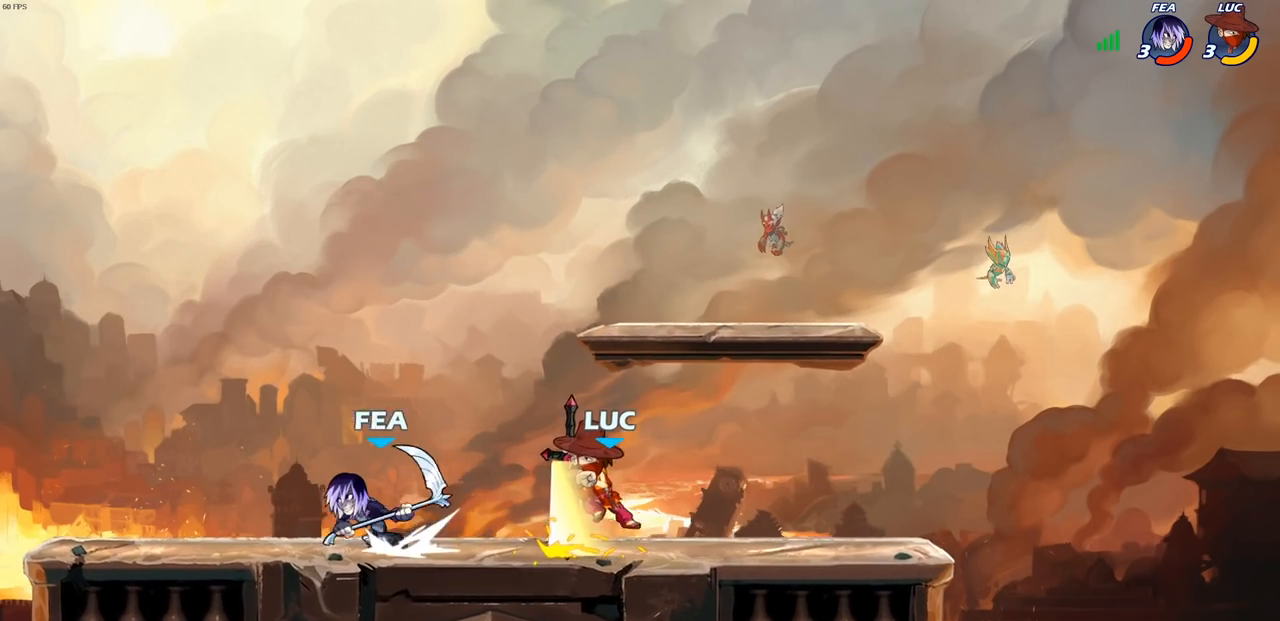
{"buttons": ["SQUARE"], "left_stick": "up-left", "right_stick": "center", "events": [[67, "SQUARE", "down"], [183, "SQUARE", "up"], [267, "SQUARE", "down"], [367, "SQUARE", "up"], [367, "left_stick", "left"], [433, "SQUARE", "down"], [483, "left_stick", "up-left"]]}
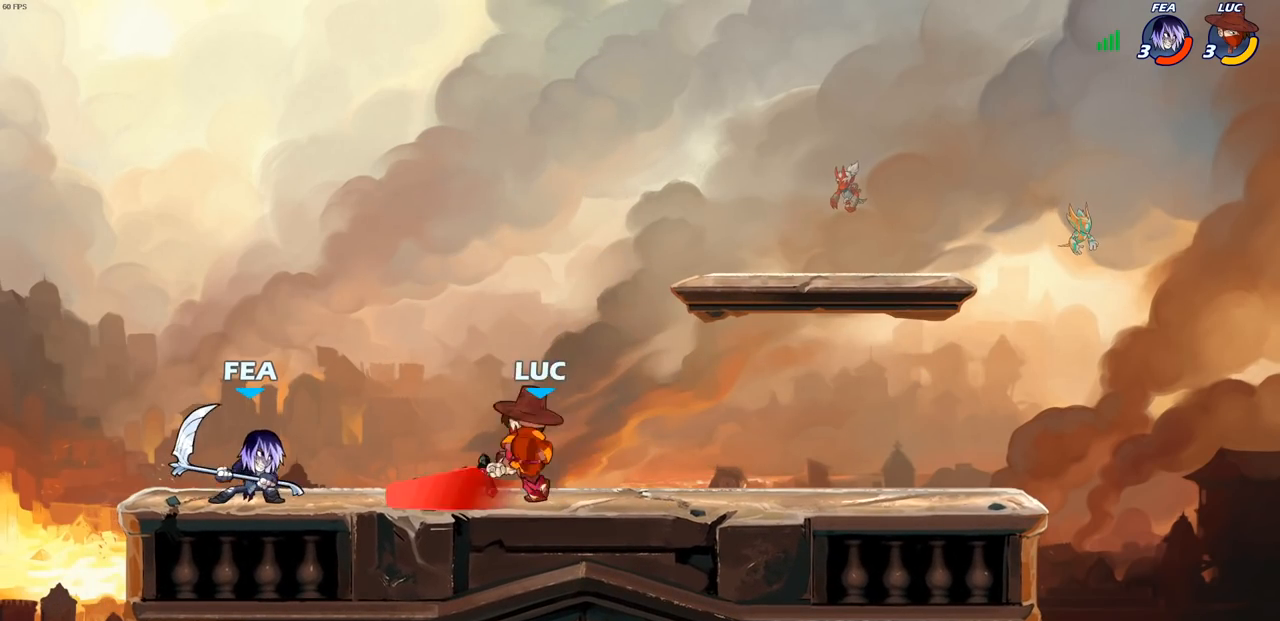
{"buttons": [], "left_stick": "center", "right_stick": "center", "events": [[50, "SQUARE", "up"], [133, "SQUARE", "down"], [250, "SQUARE", "up"], [283, "left_stick", "center"]]}
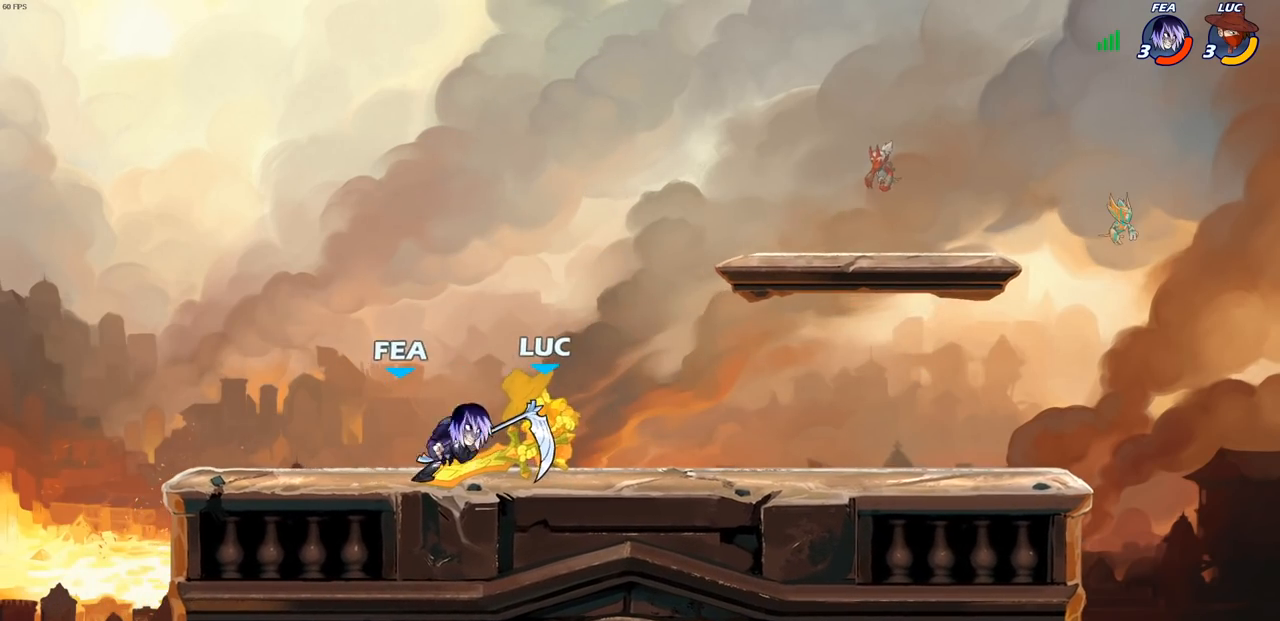
{"buttons": ["CROSS", "R2"], "left_stick": "up", "right_stick": "center", "events": [[167, "left_stick", "right"], [367, "CROSS", "down"], [433, "R2", "down"], [500, "left_stick", "up"]]}
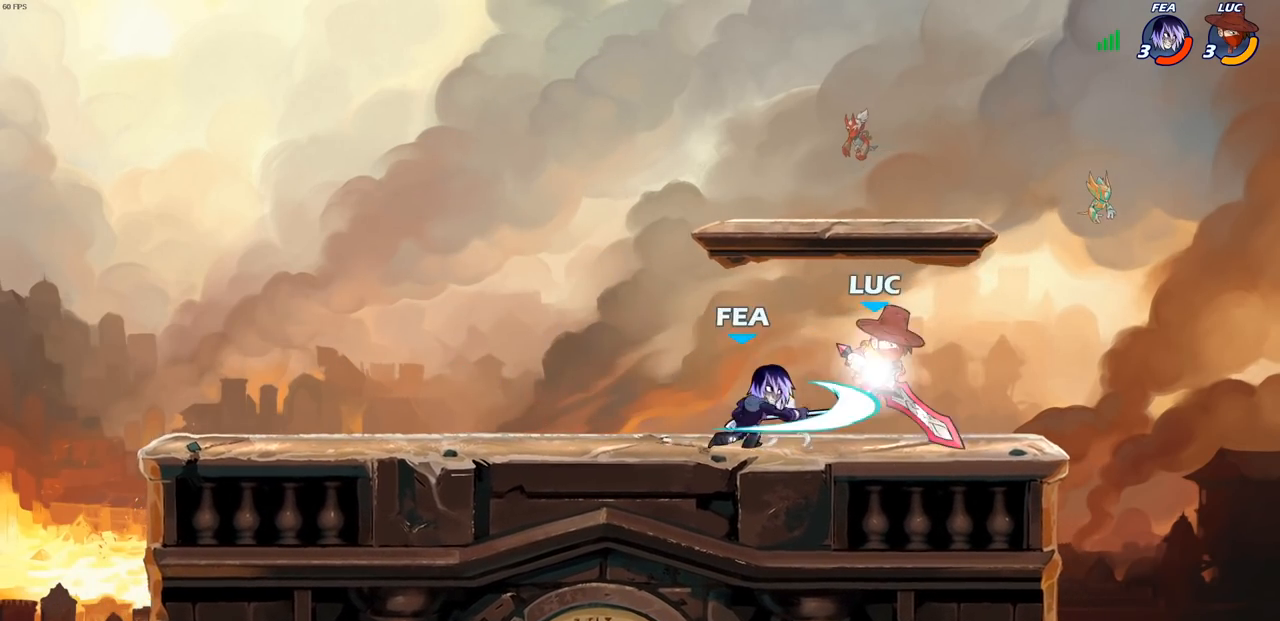
{"buttons": ["SQUARE"], "left_stick": "left", "right_stick": "center", "events": [[83, "CROSS", "up"], [100, "left_stick", "left"], [117, "R2", "up"], [167, "left_stick", "down-left"], [267, "SQUARE", "down"], [267, "left_stick", "left"], [367, "SQUARE", "up"], [450, "SQUARE", "down"]]}
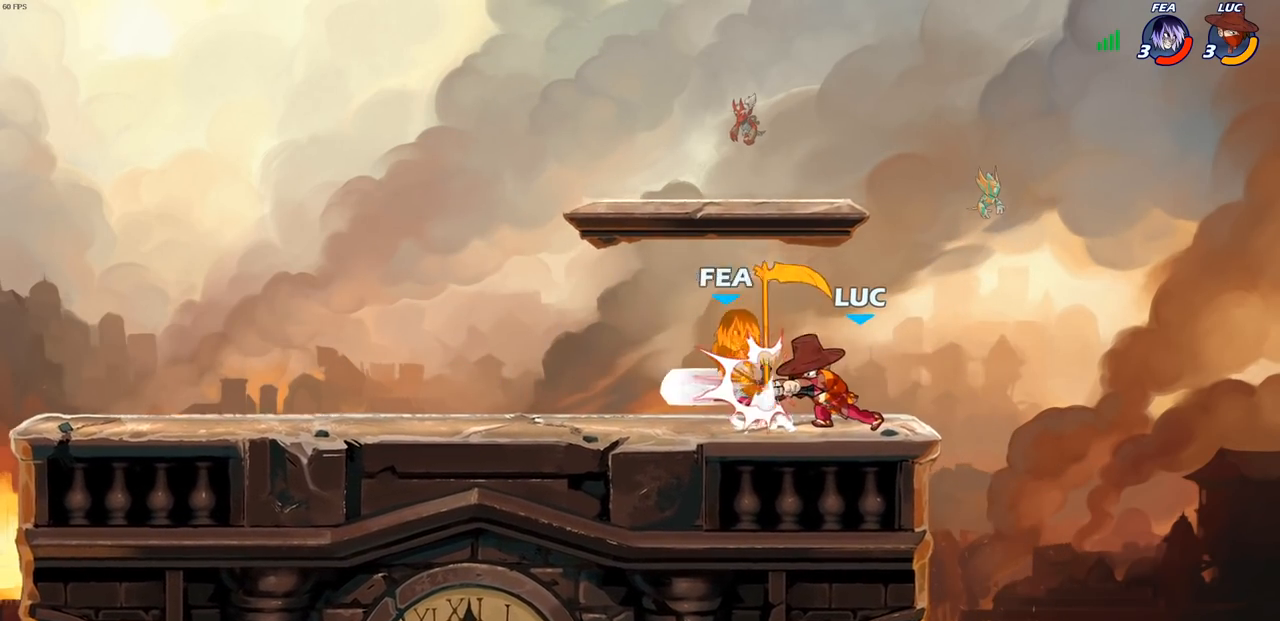
{"buttons": [], "left_stick": "left", "right_stick": "center", "events": [[17, "left_stick", "down"], [33, "SQUARE", "up"], [117, "SQUARE", "down"], [217, "SQUARE", "up"], [217, "left_stick", "down-left"], [333, "left_stick", "left"]]}
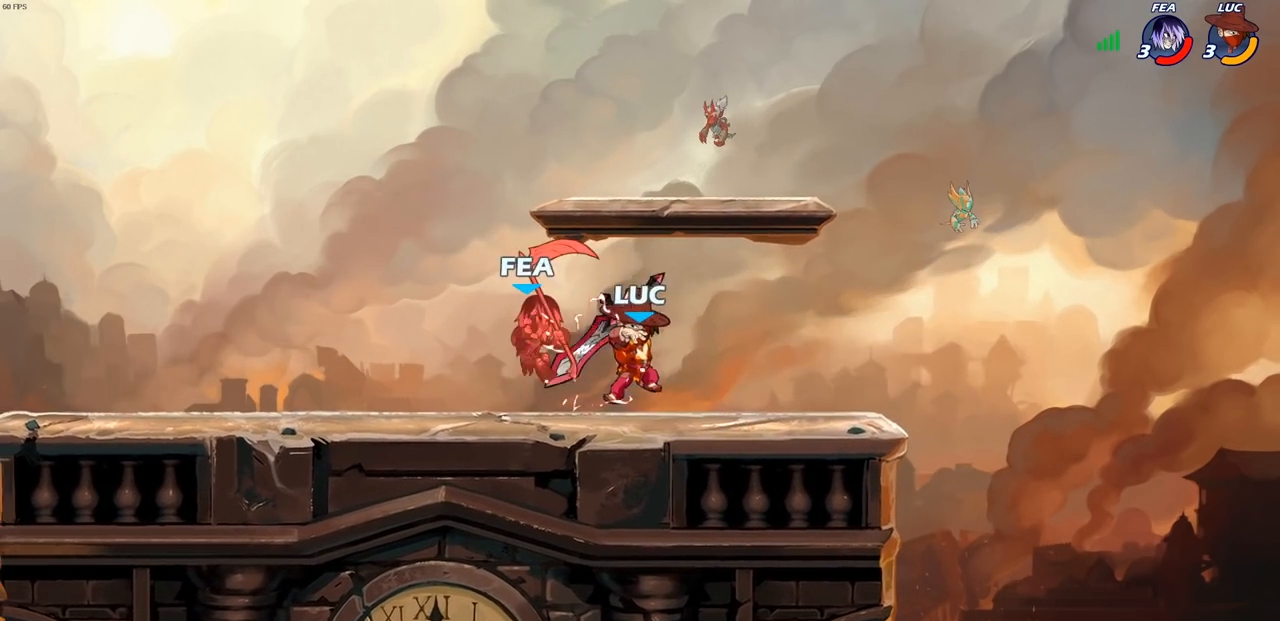
{"buttons": [], "left_stick": "right", "right_stick": "center", "events": [[50, "R2", "down"], [250, "R2", "up"], [350, "left_stick", "right"], [383, "SQUARE", "down"], [467, "SQUARE", "up"]]}
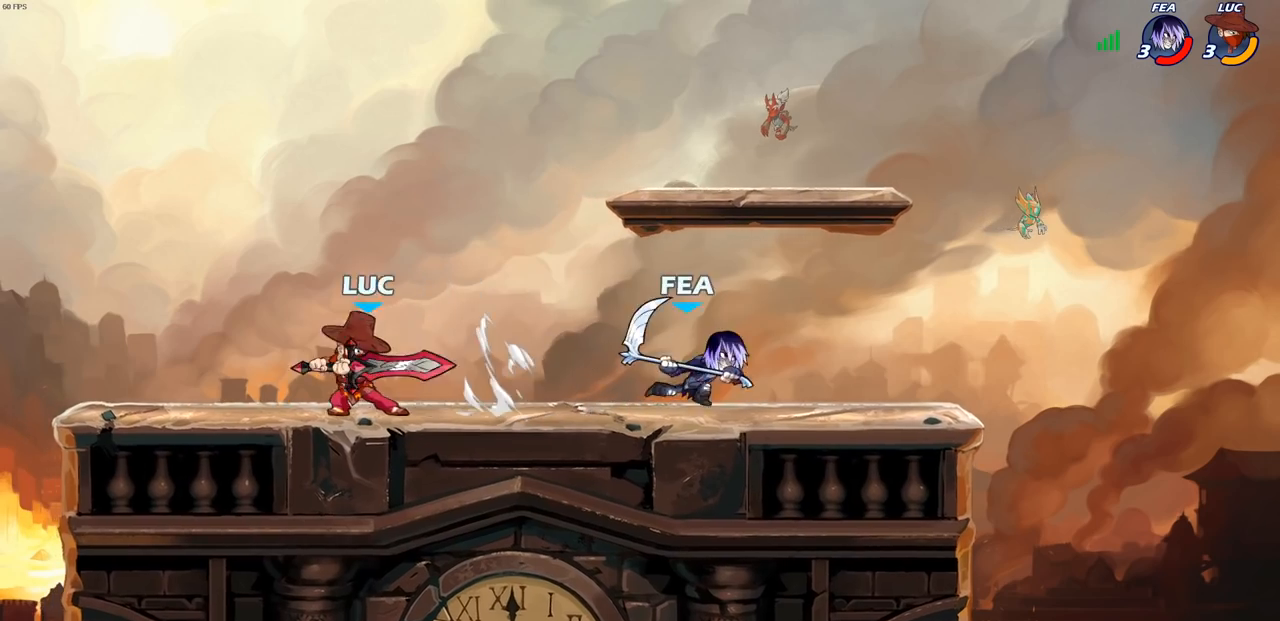
{"buttons": [], "left_stick": "down-right", "right_stick": "center", "events": [[67, "SQUARE", "down"], [83, "left_stick", "down-right"], [167, "SQUARE", "up"], [233, "left_stick", "down"], [267, "SQUARE", "down"], [350, "SQUARE", "up"], [450, "left_stick", "down-right"]]}
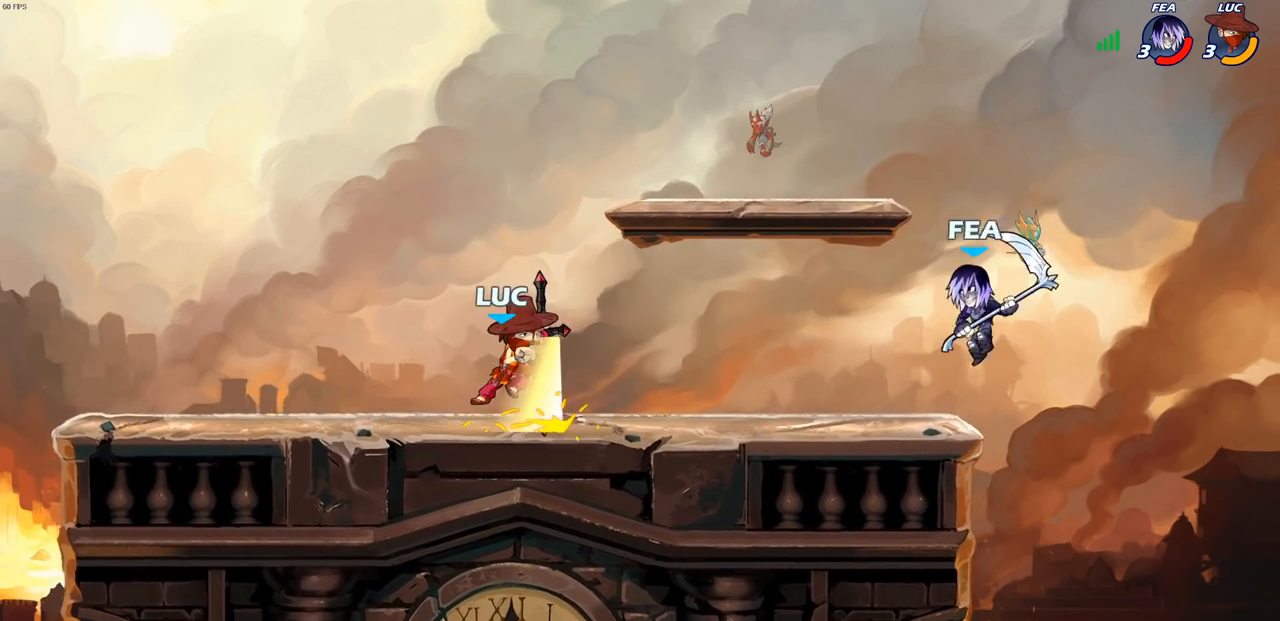
{"buttons": [], "left_stick": "right", "right_stick": "center", "events": [[83, "left_stick", "center"], [283, "left_stick", "left"], [467, "left_stick", "right"]]}
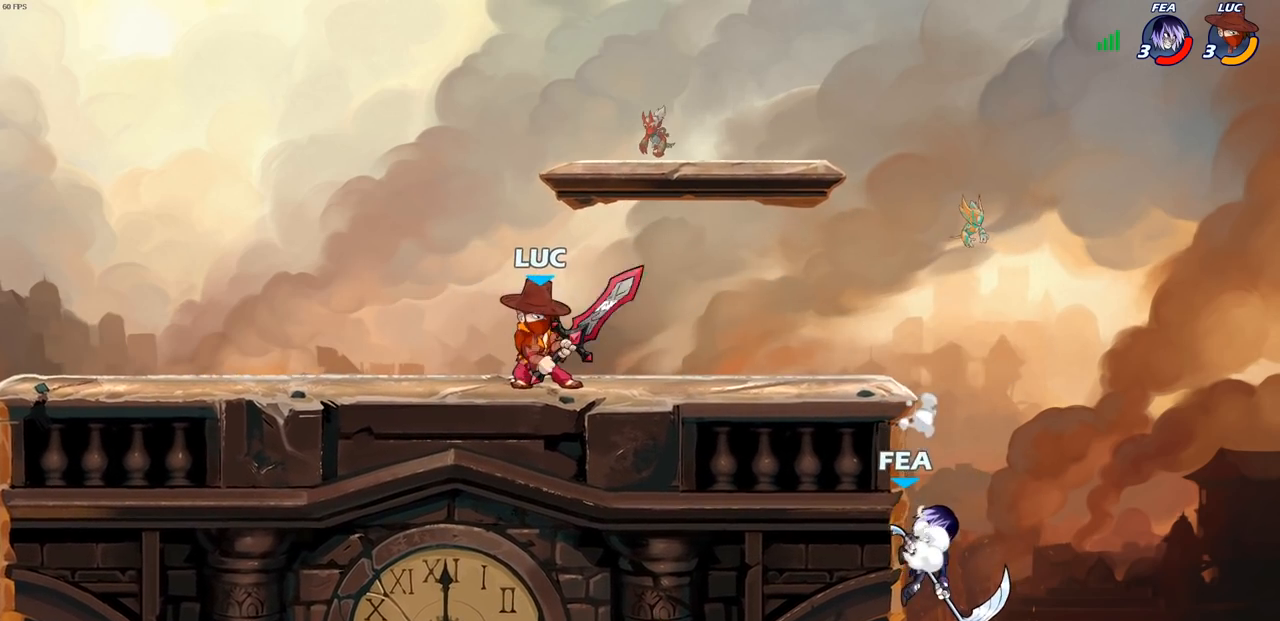
{"buttons": [], "left_stick": "center", "right_stick": "center", "events": [[117, "R2", "down"], [150, "CIRCLE", "down"], [167, "left_stick", "down"], [200, "CIRCLE", "up"], [217, "R2", "up"], [333, "left_stick", "center"]]}
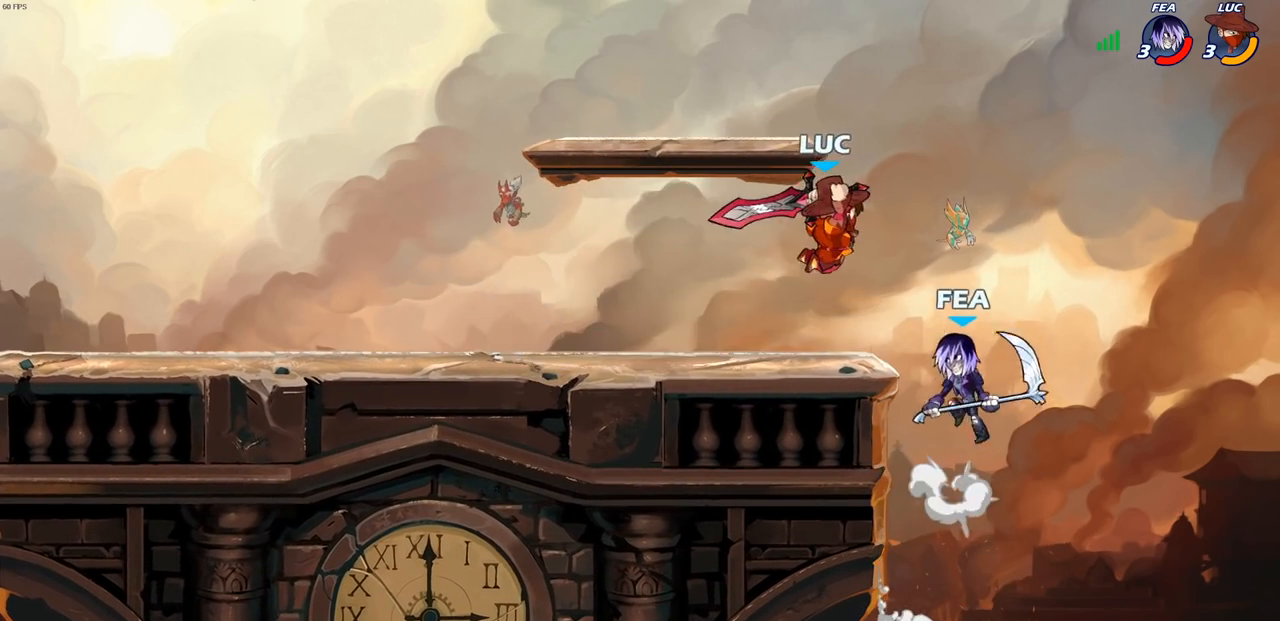
{"buttons": [], "left_stick": "center", "right_stick": "center", "events": []}
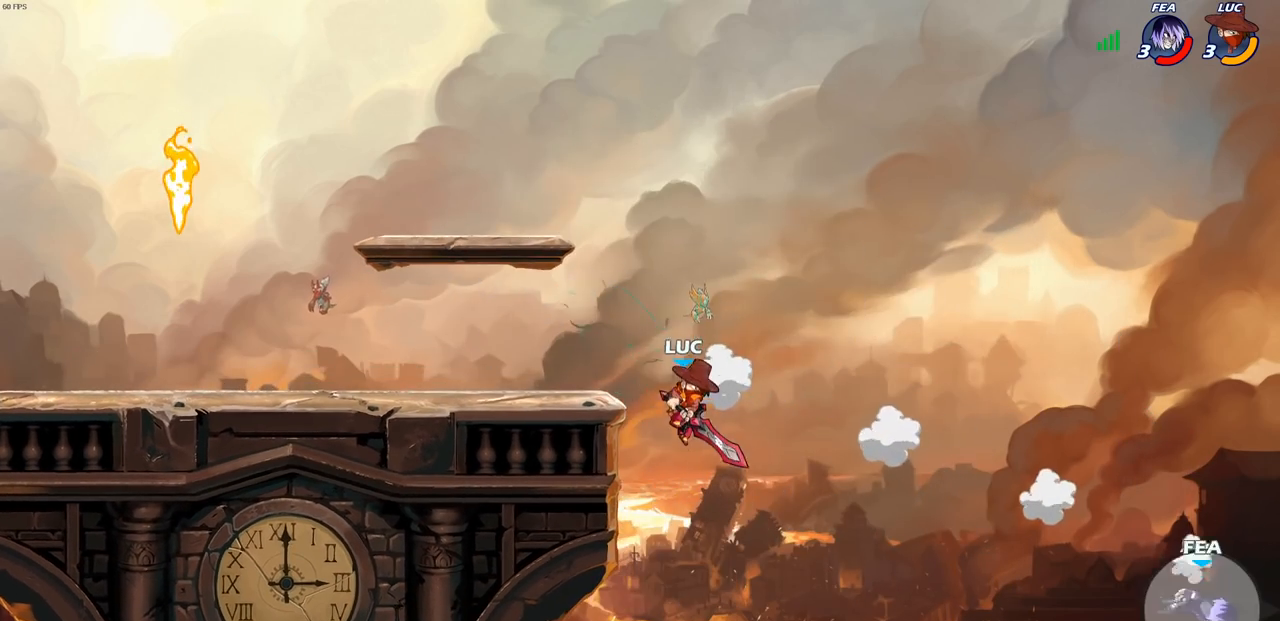
{"buttons": [], "left_stick": "down-left", "right_stick": "center", "events": [[50, "CROSS", "down"], [50, "left_stick", "left"], [200, "CROSS", "up"], [367, "left_stick", "down-left"]]}
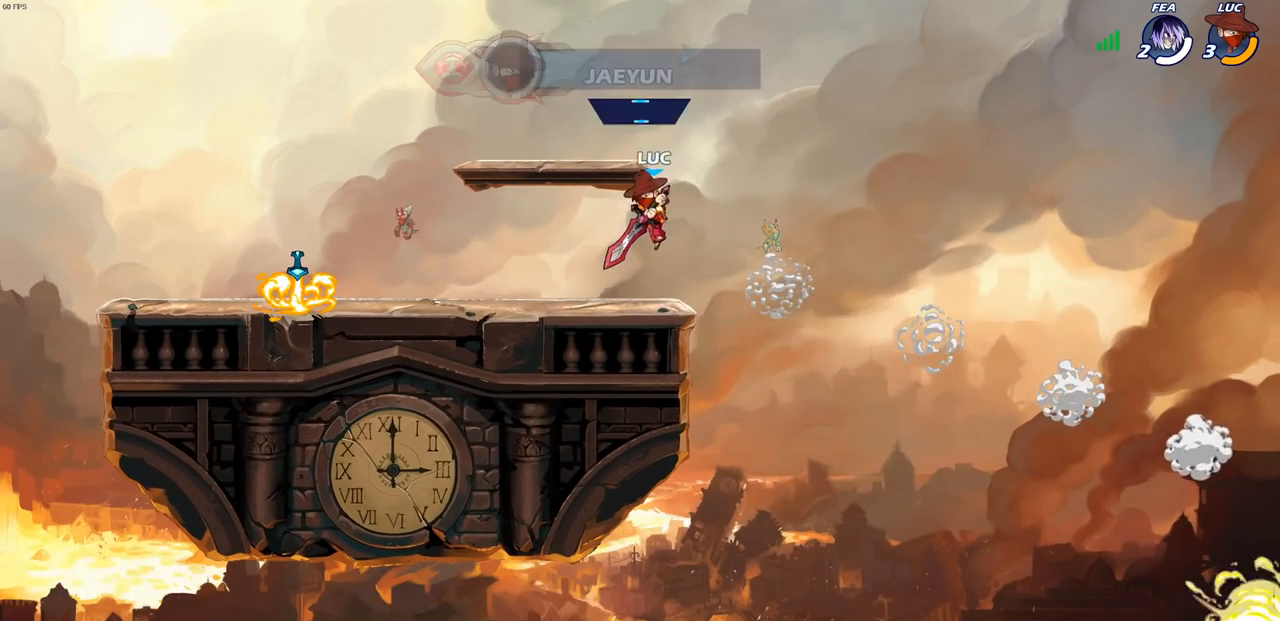
{"buttons": ["CROSS"], "left_stick": "up-left", "right_stick": "center", "events": [[183, "left_stick", "up-left"], [217, "R2", "down"], [250, "CROSS", "down"], [367, "CROSS", "up"], [367, "R2", "up"], [467, "CROSS", "down"]]}
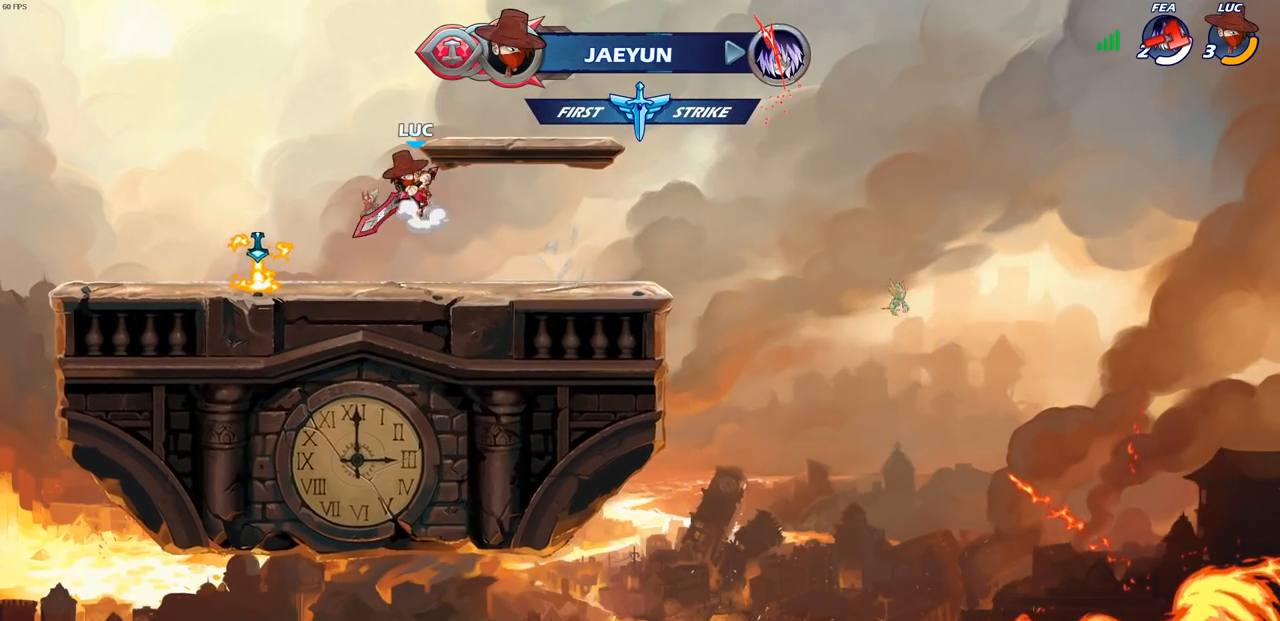
{"buttons": [], "left_stick": "center", "right_stick": "center", "events": [[17, "CIRCLE", "down"], [50, "CROSS", "up"], [83, "left_stick", "center"], [167, "CIRCLE", "up"]]}
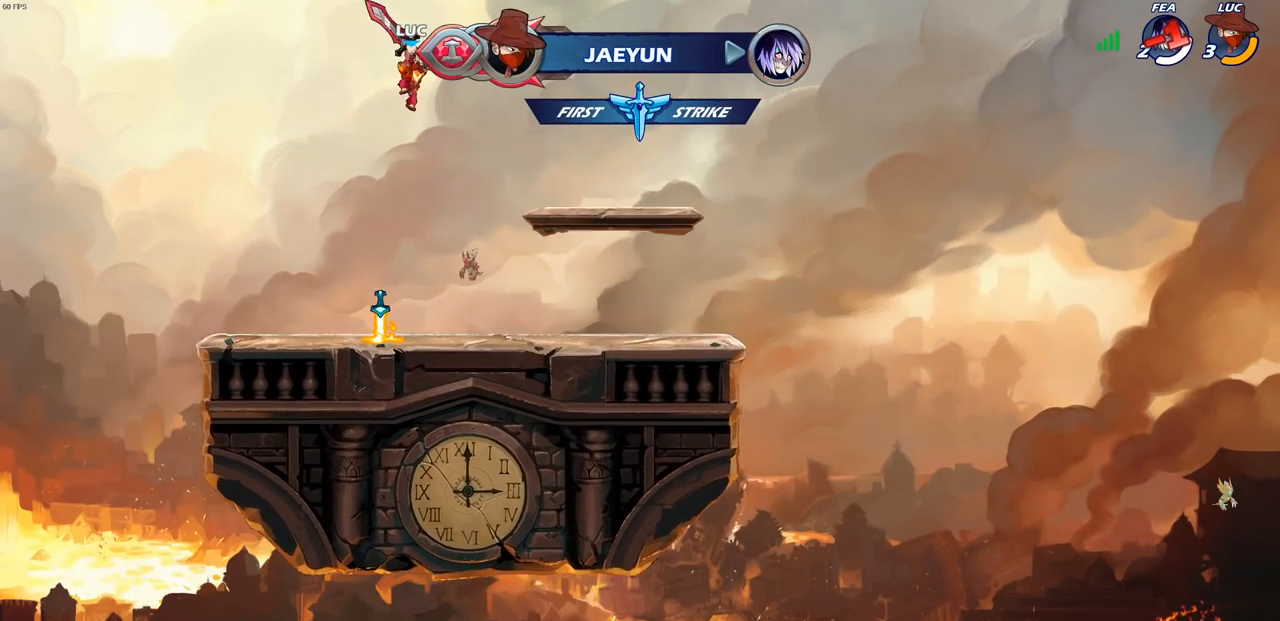
{"buttons": [], "left_stick": "center", "right_stick": "center", "events": [[167, "left_stick", "right"], [283, "left_stick", "up"], [367, "R1", "down"], [433, "R1", "up"], [500, "left_stick", "center"]]}
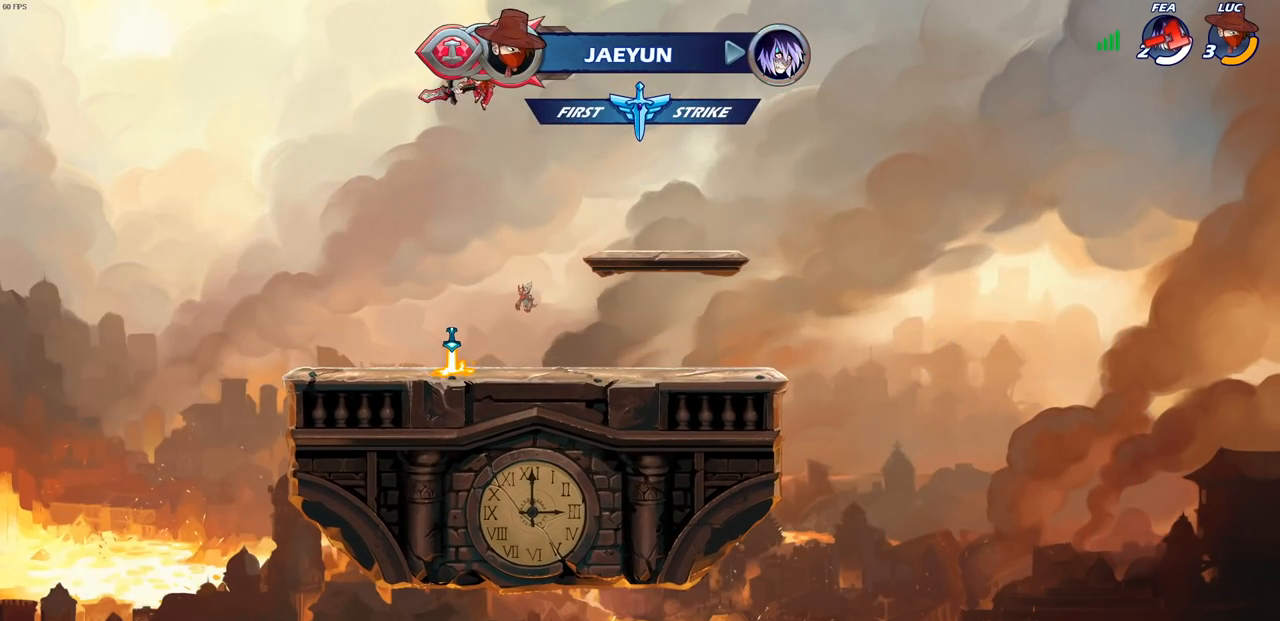
{"buttons": [], "left_stick": "down-left", "right_stick": "center", "events": [[333, "left_stick", "down-left"]]}
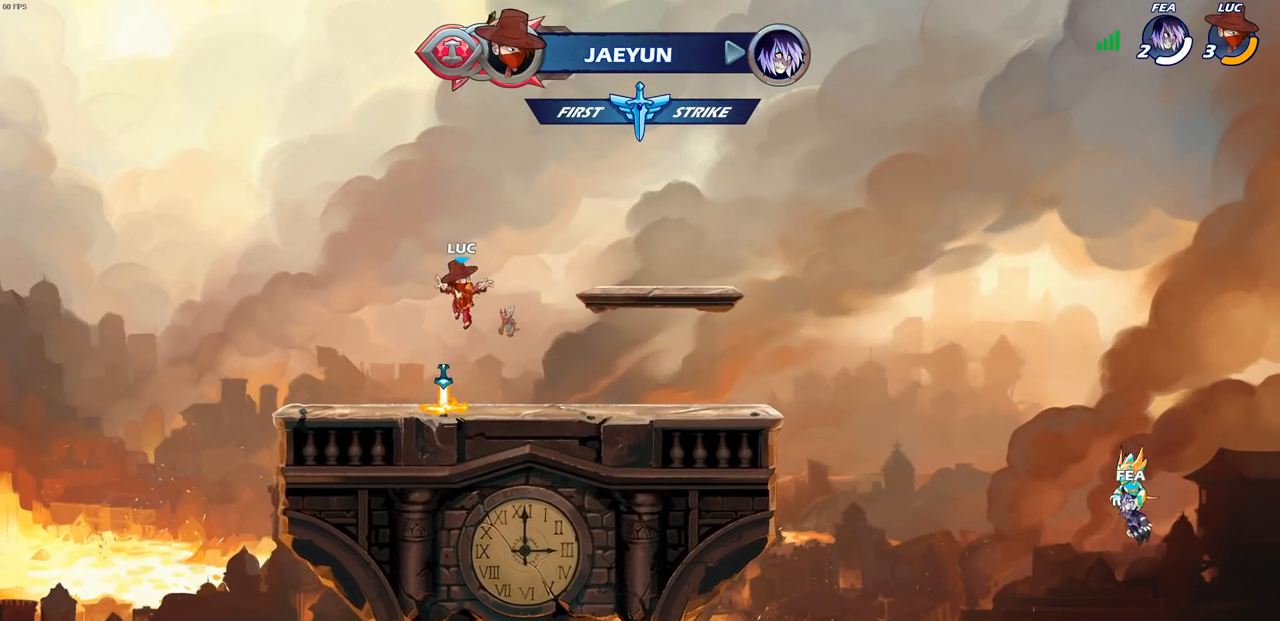
{"buttons": [], "left_stick": "up", "right_stick": "center", "events": [[117, "R1", "down"], [133, "left_stick", "right"], [200, "CROSS", "down"], [267, "R1", "up"], [267, "left_stick", "center"], [317, "CROSS", "up"], [400, "CROSS", "down"], [433, "left_stick", "up"], [467, "CROSS", "up"]]}
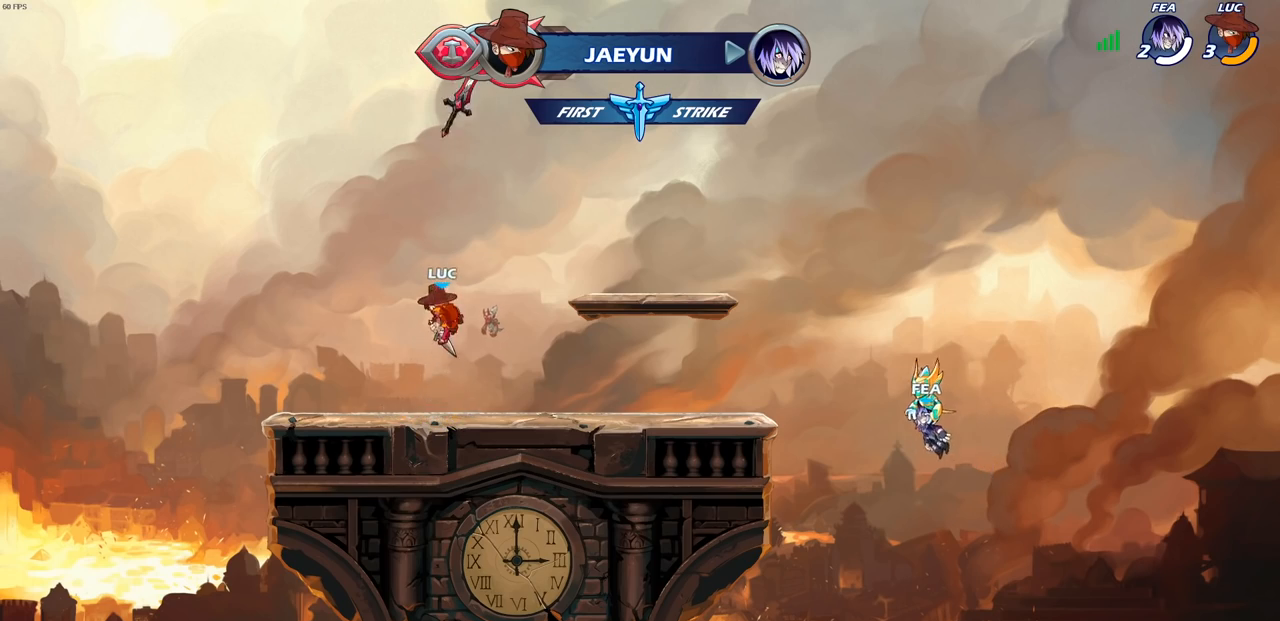
{"buttons": [], "left_stick": "down", "right_stick": "center", "events": [[33, "R1", "down"], [117, "R1", "up"], [200, "left_stick", "center"], [467, "left_stick", "down"]]}
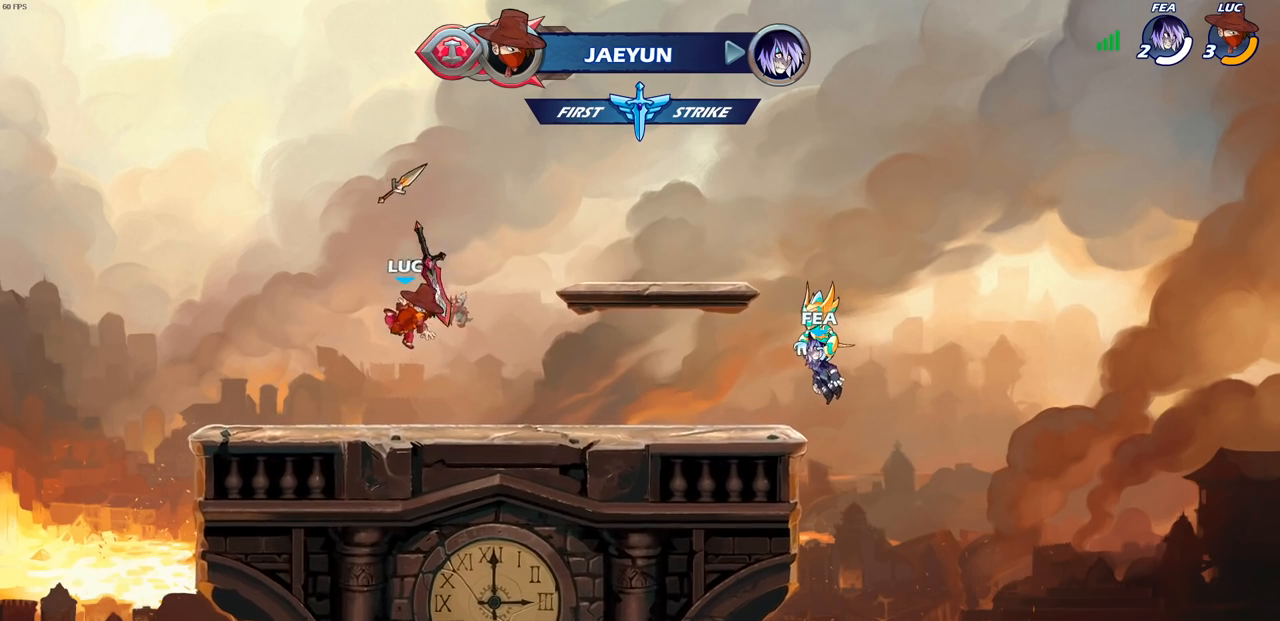
{"buttons": [], "left_stick": "center", "right_stick": "center", "events": [[67, "R1", "down"], [133, "left_stick", "right"], [167, "R1", "up"], [250, "R2", "down"], [300, "CIRCLE", "down"], [333, "left_stick", "center"], [367, "R2", "up"], [417, "CIRCLE", "up"]]}
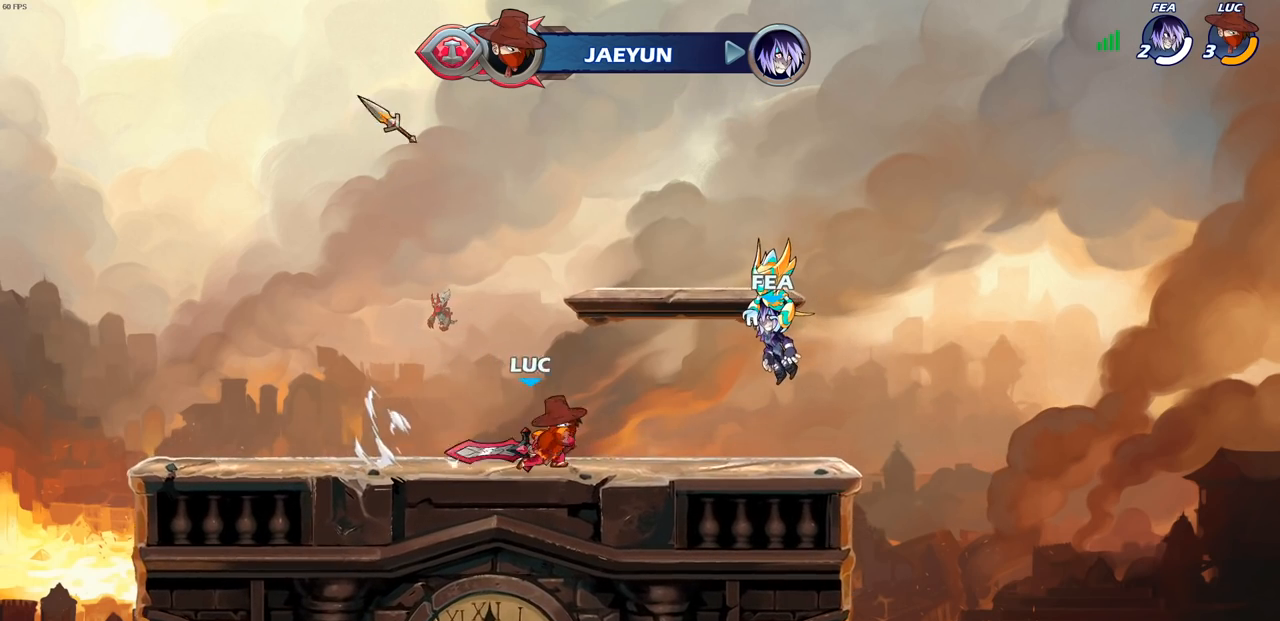
{"buttons": [], "left_stick": "center", "right_stick": "center", "events": []}